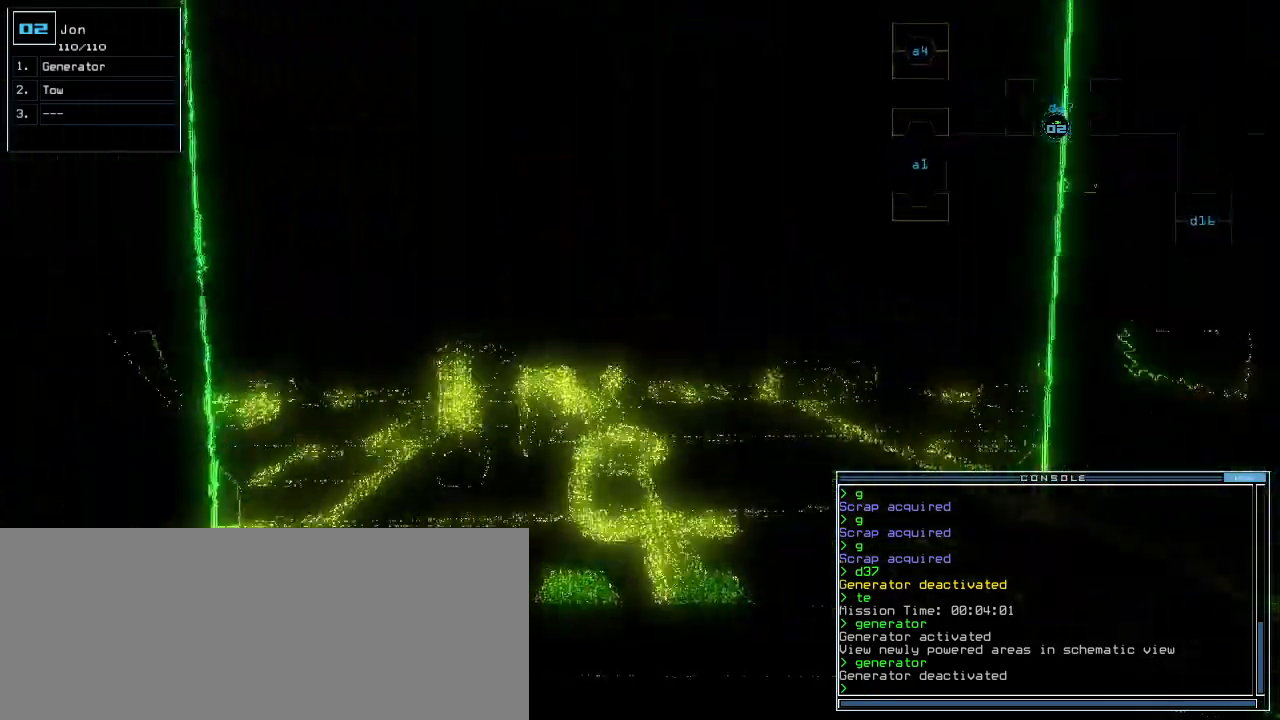
Gameplay with keyboard; each line is a JSON object with the keys held at the frame after it. "events" lists presses ("down") and releases ("up") of ".", "0", "1", "2", "3", "4", "5", "6", "7", "8", "9", "a", "b", "backspace", "c", "caps_lock", "comma", "ctrl_l", "ctrl_r", "d", "down", "e", "equals", "escape", "f", "f8", "g", "h", "i", "j", "k", "l", "left", "m", "minus", "n", "o", "p", "q", "quote", "r", "return", "right", "s", "semicolon", "shift_l", "shift_r", "space", "t", "tab", "tilde", "u", "up", "v", "w", "x", "y" and "z" between this image and that frame as [ms after this image, input, new state], when the widget could be followed in between. No other keys are recorded. Mouse input is not recorded. Not read: other_keys.
{"keys": ["up"], "events": [[160, "right", "down"], [220, "right", "up"]]}
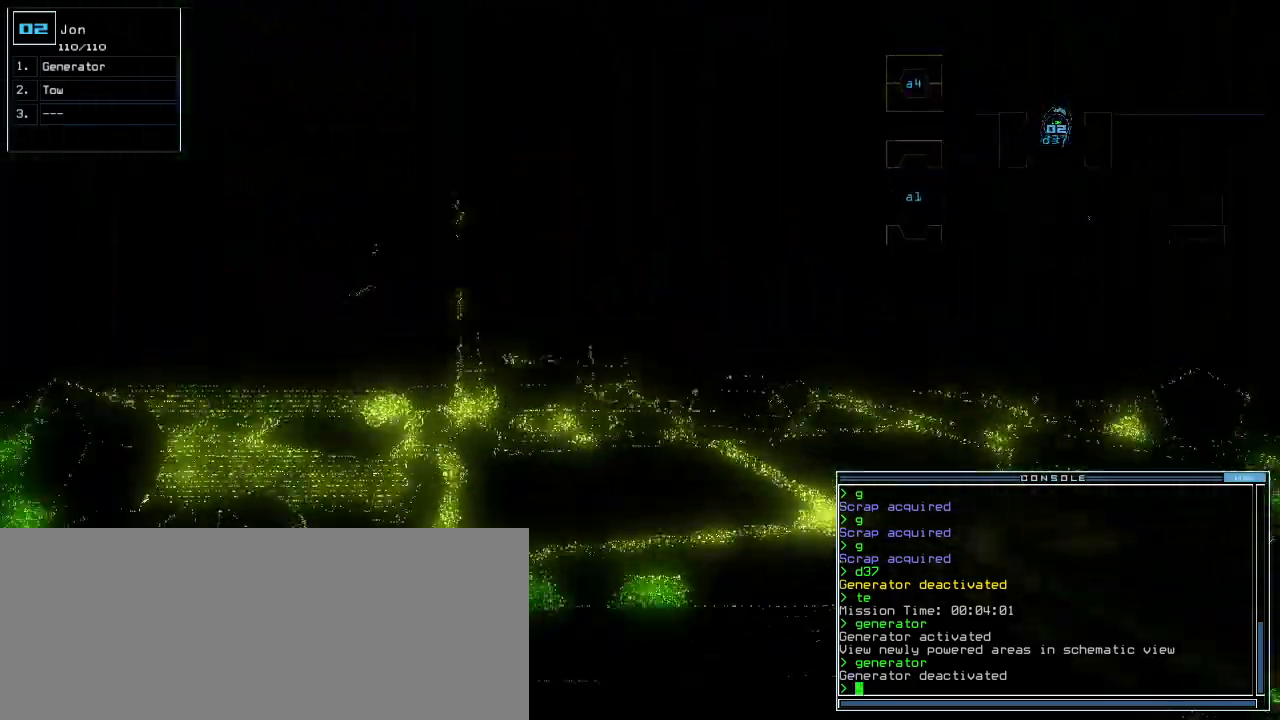
{"keys": ["right", "up"], "events": [[260, "right", "down"], [320, "right", "up"], [460, "right", "down"]]}
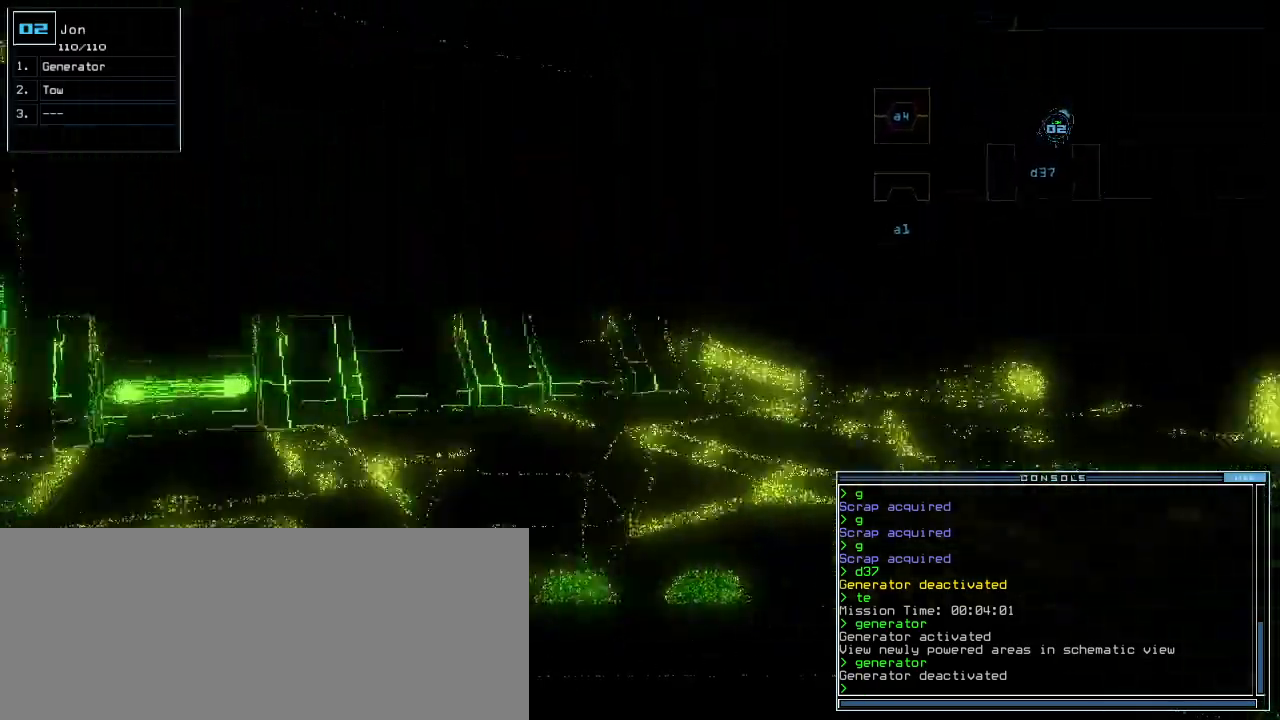
{"keys": ["up"], "events": [[20, "right", "up"], [120, "right", "down"], [220, "right", "up"], [460, "right", "down"], [500, "right", "up"]]}
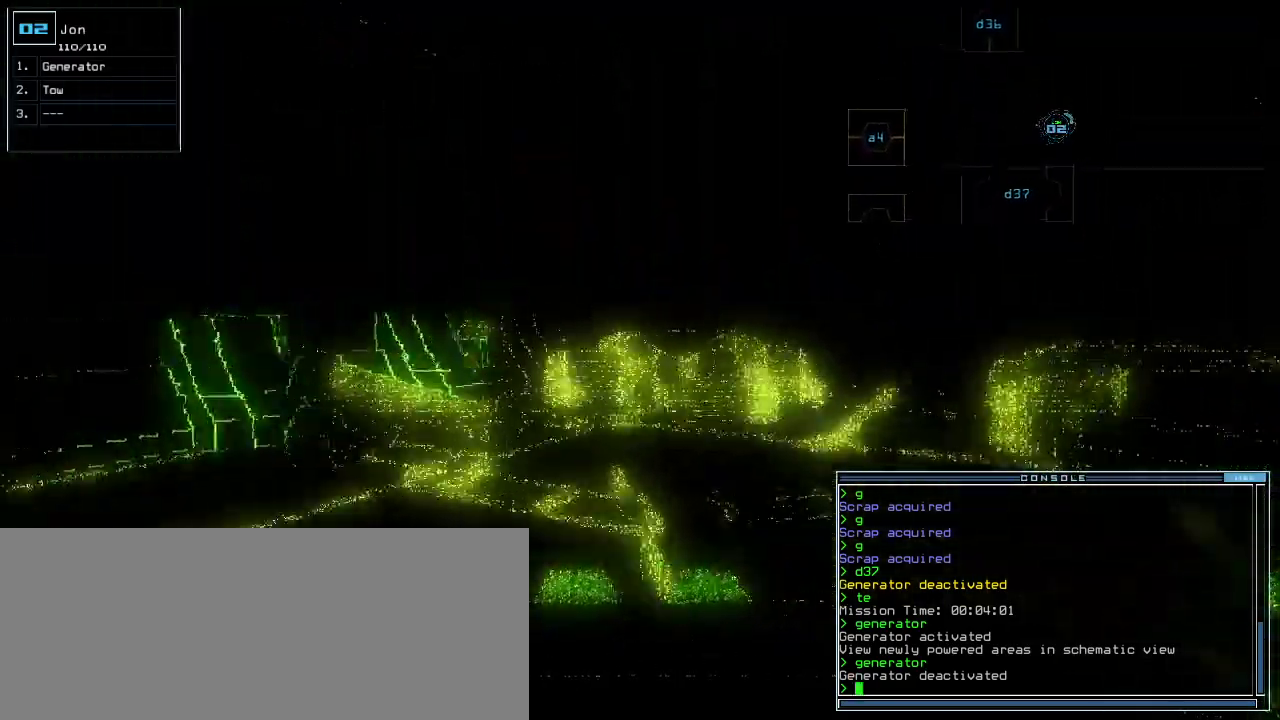
{"keys": ["up"], "events": [[220, "right", "down"], [260, "right", "up"]]}
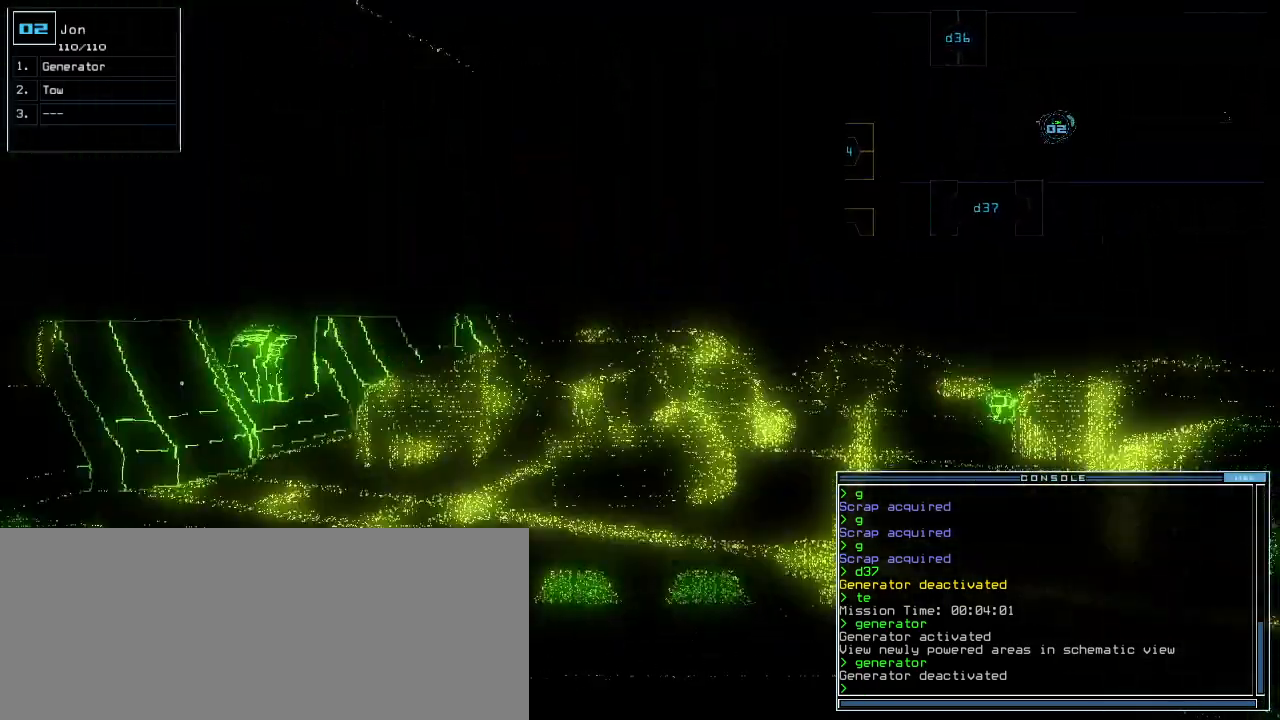
{"keys": ["up"], "events": [[100, "right", "down"], [160, "right", "up"], [220, "d", "down"], [280, "d", "up"]]}
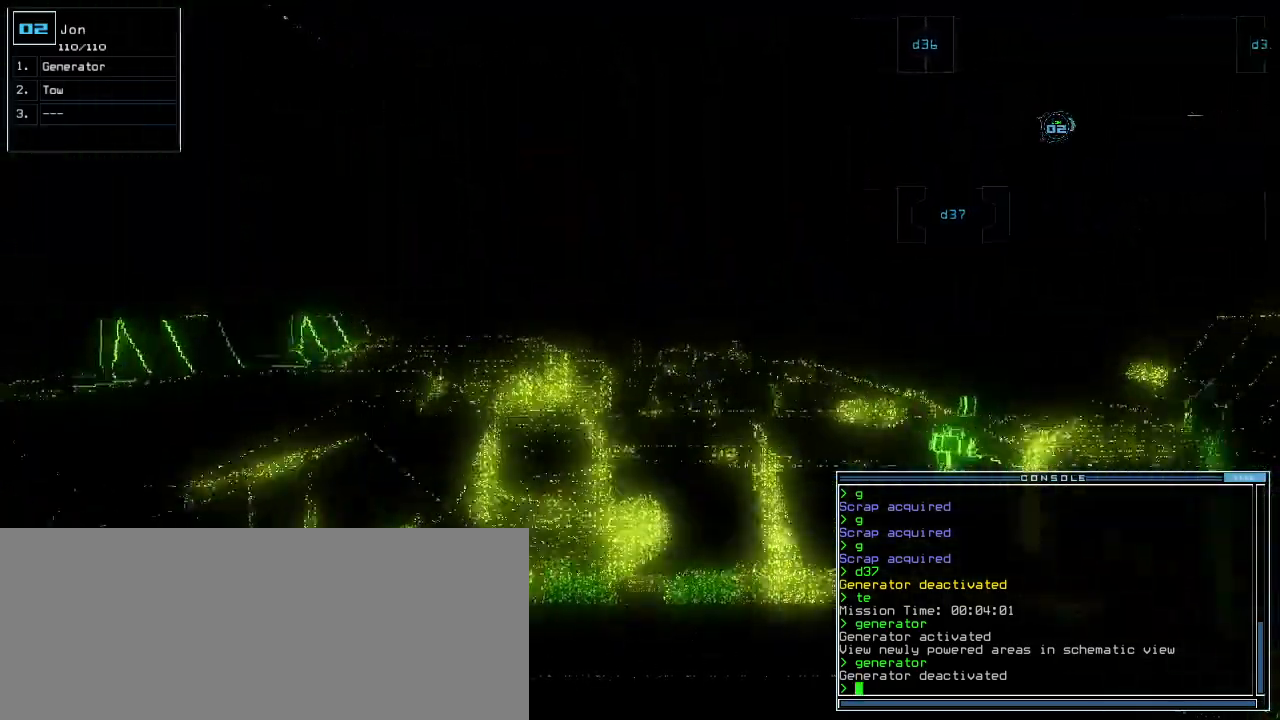
{"keys": ["up"], "events": [[340, "right", "down"], [460, "right", "up"]]}
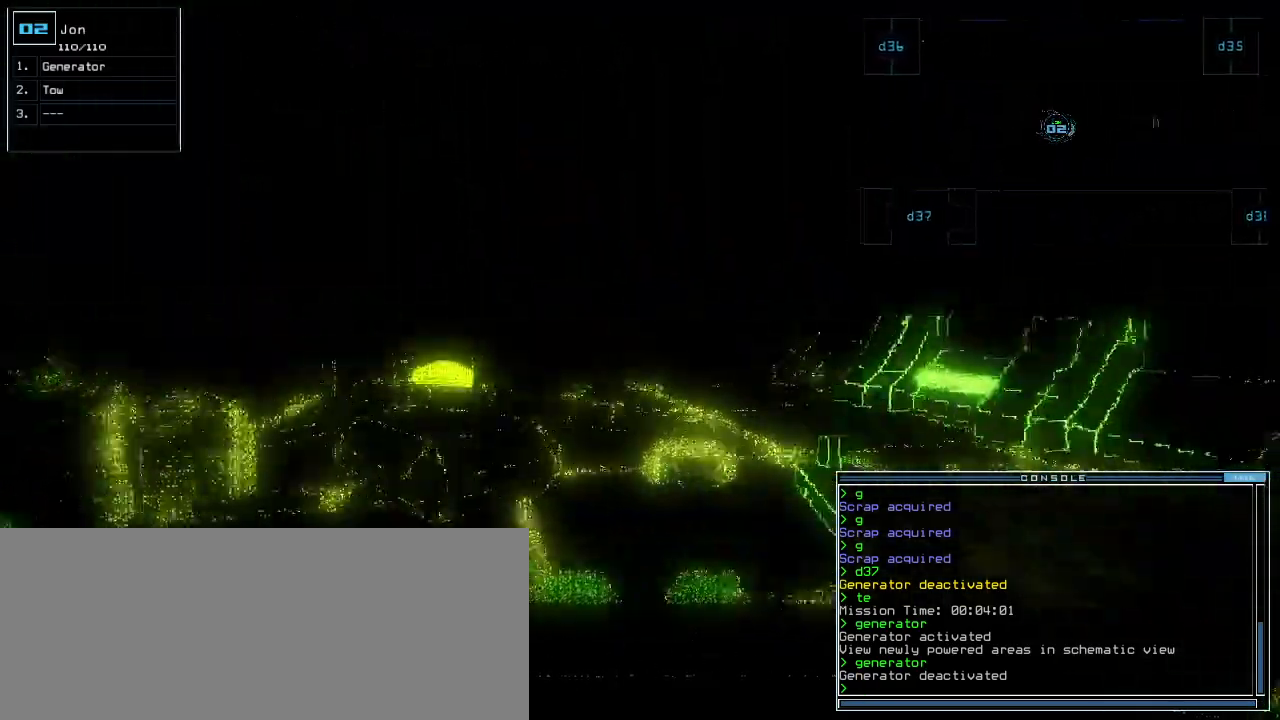
{"keys": ["up"], "events": [[120, "left", "down"], [200, "left", "up"], [400, "right", "down"], [440, "right", "up"]]}
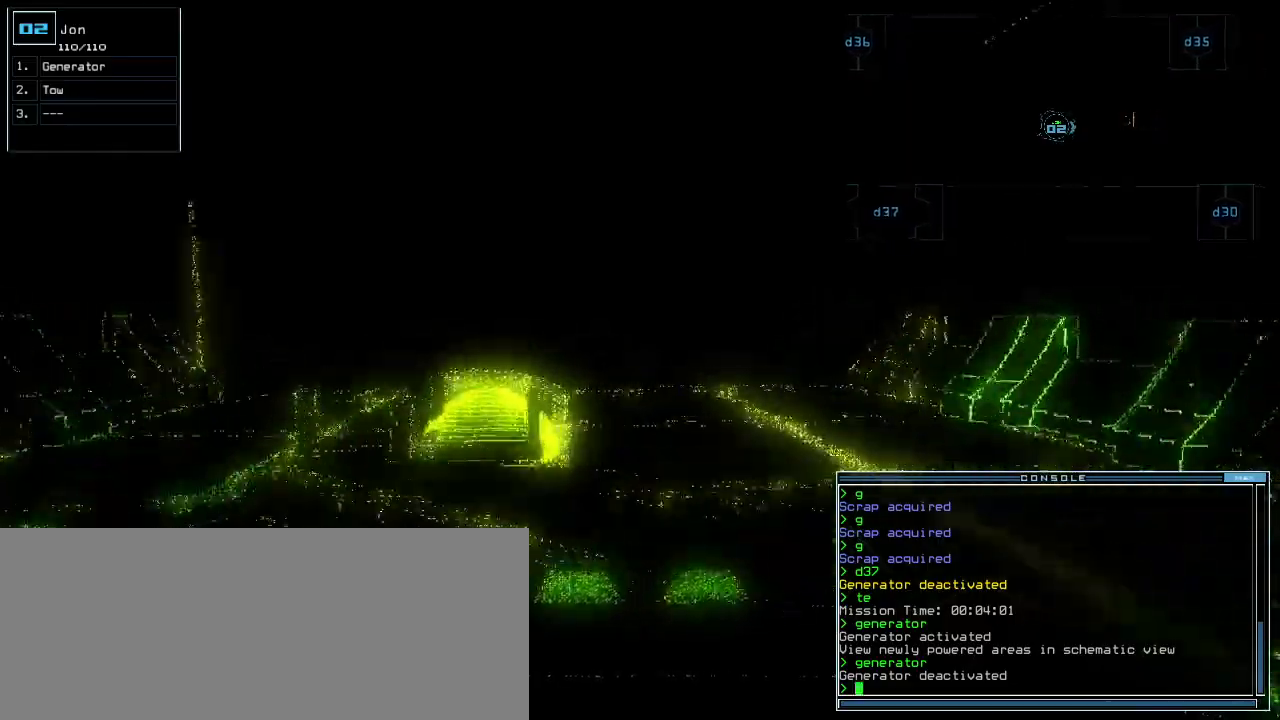
{"keys": ["up"], "events": []}
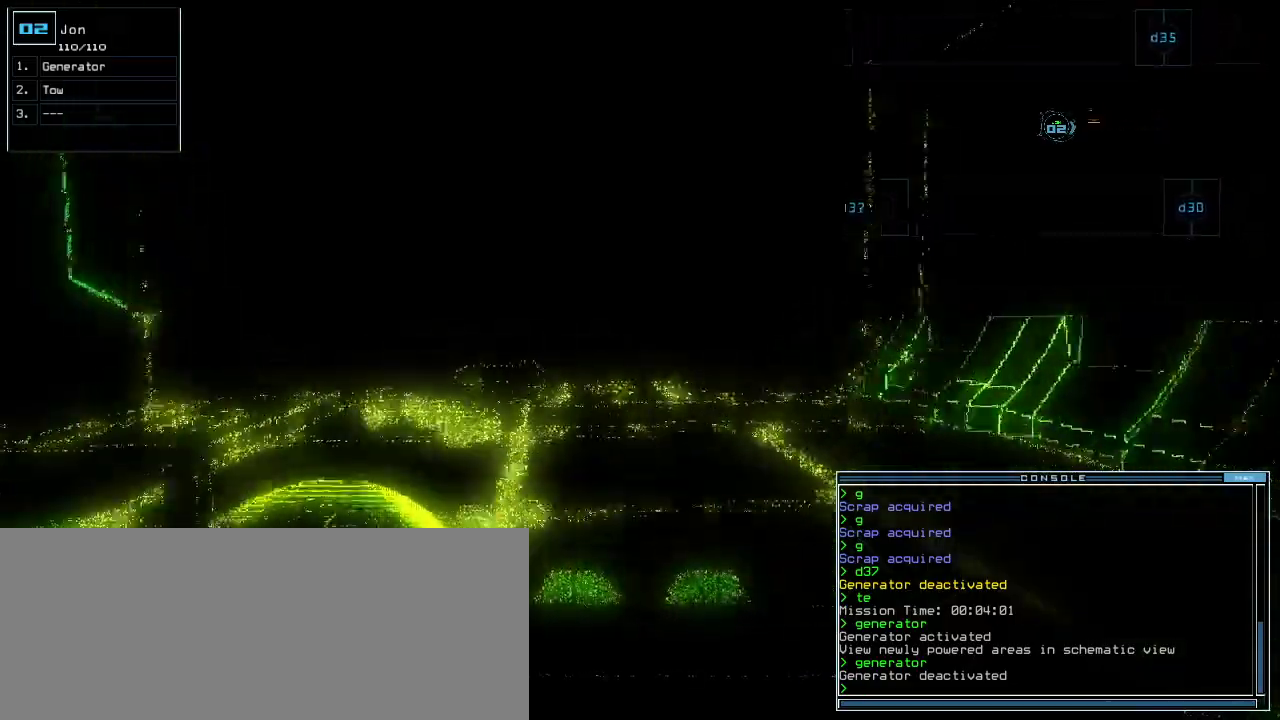
{"keys": ["up"], "events": [[80, "left", "down"], [120, "left", "up"]]}
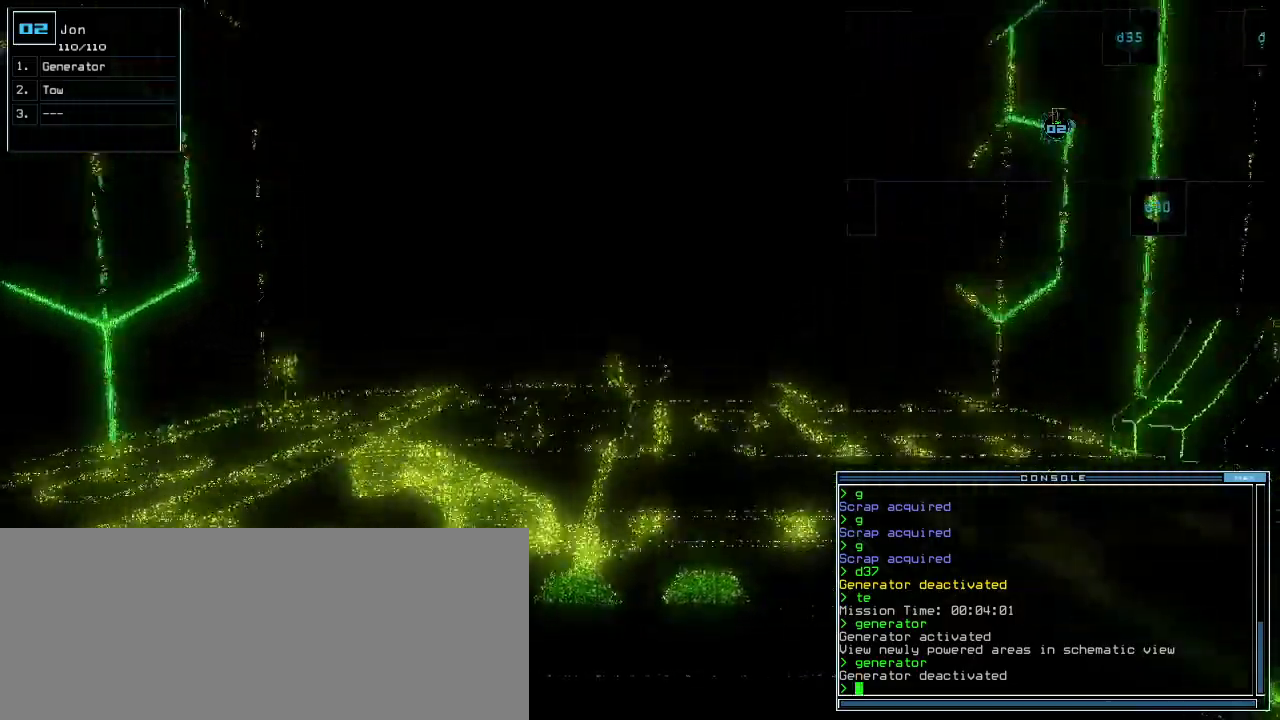
{"keys": ["up"], "events": []}
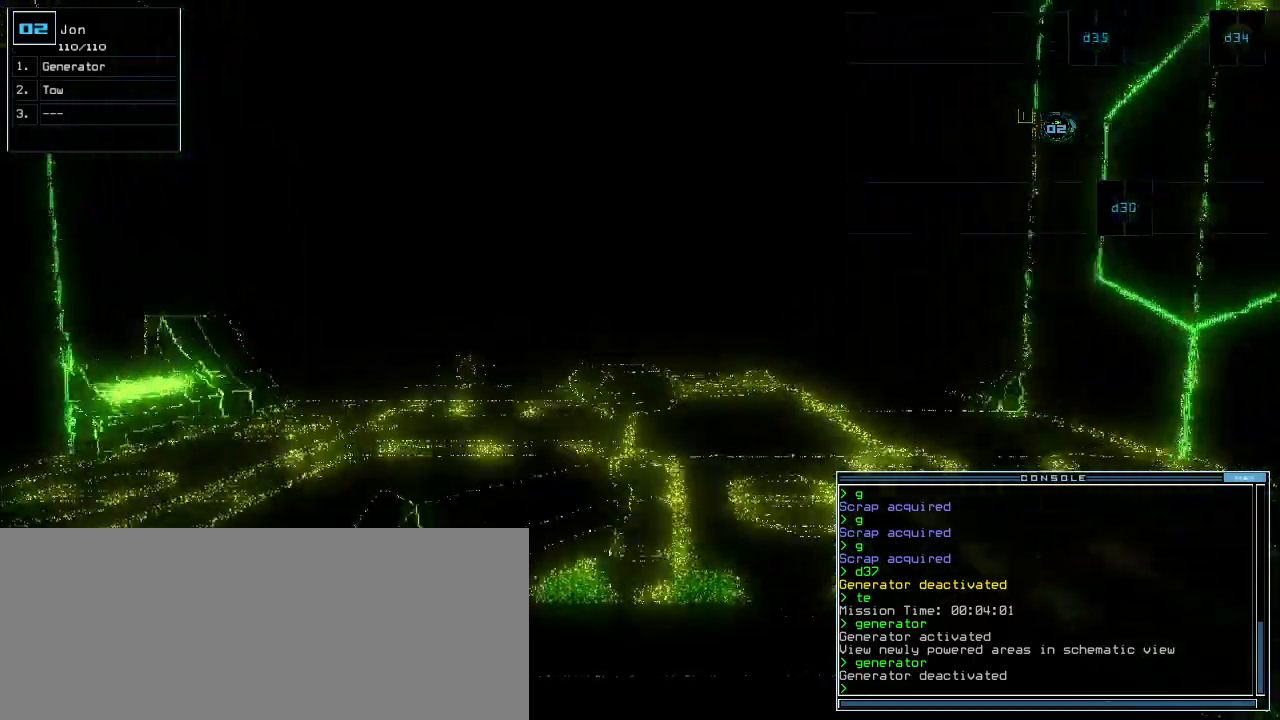
{"keys": ["up"], "events": []}
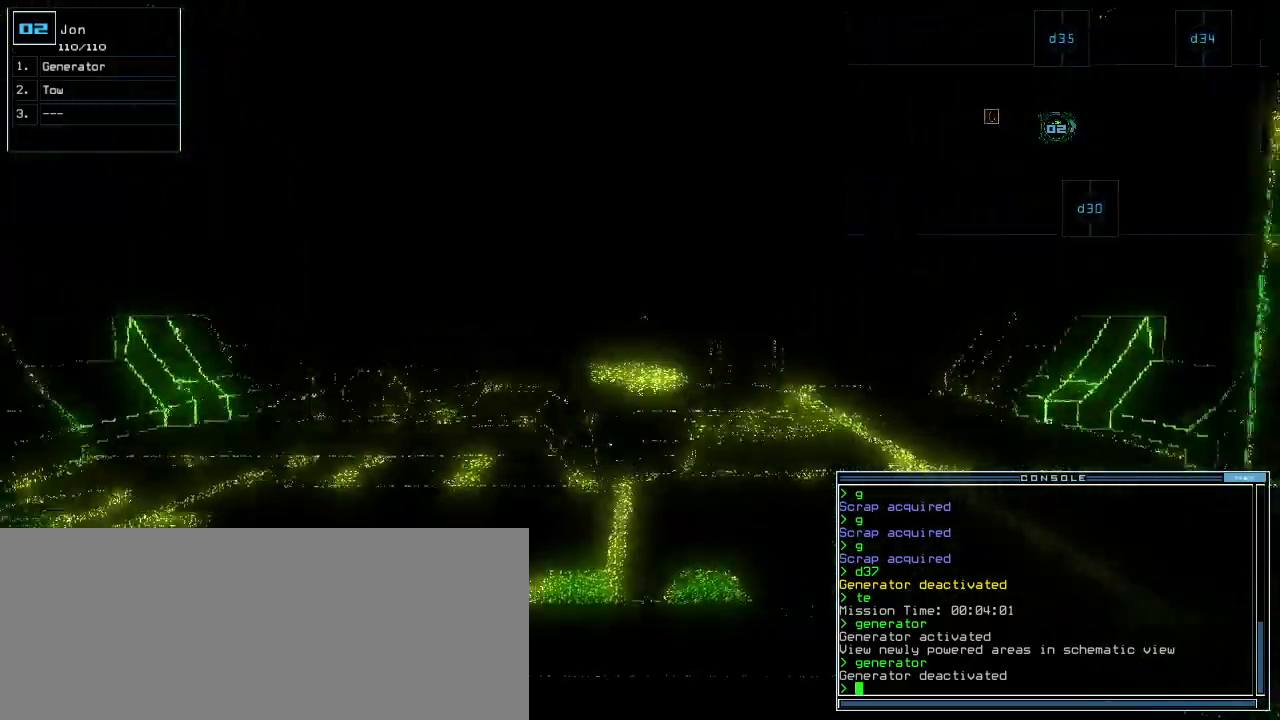
{"keys": ["up"], "events": [[320, "right", "down"], [360, "right", "up"]]}
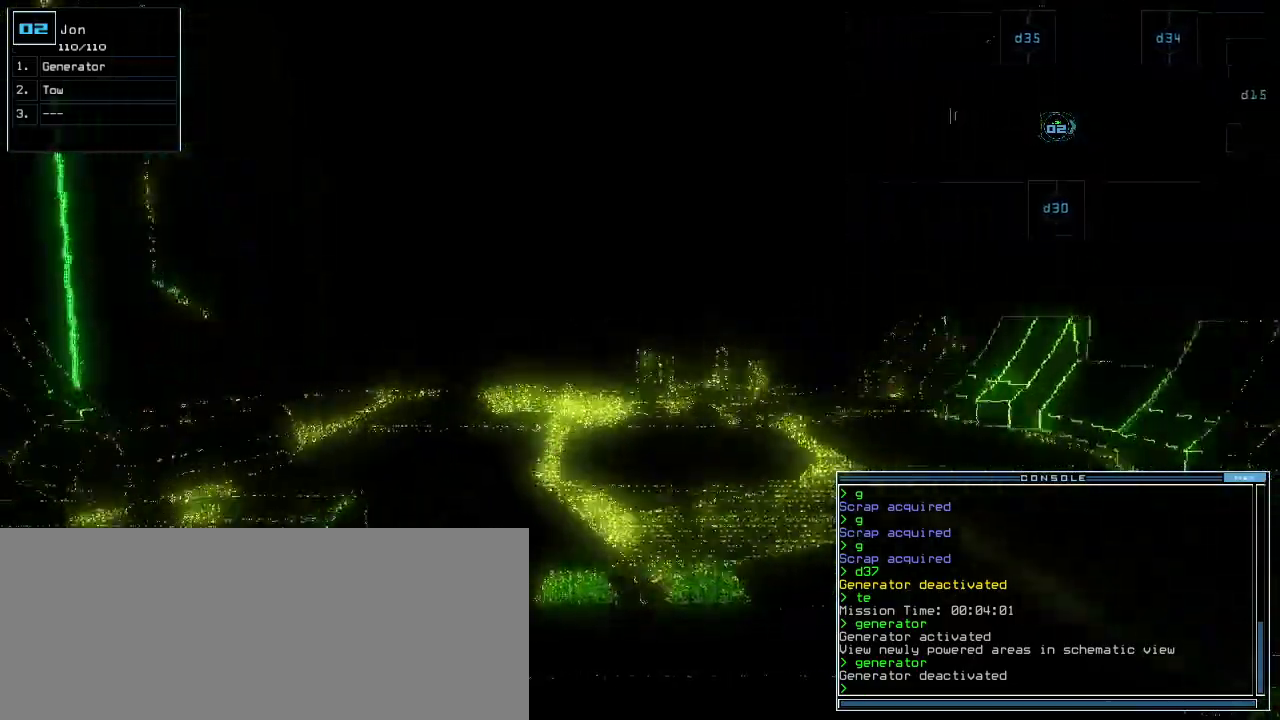
{"keys": ["up"], "events": [[60, "left", "down"], [100, "left", "up"], [380, "right", "down"], [400, "right", "up"]]}
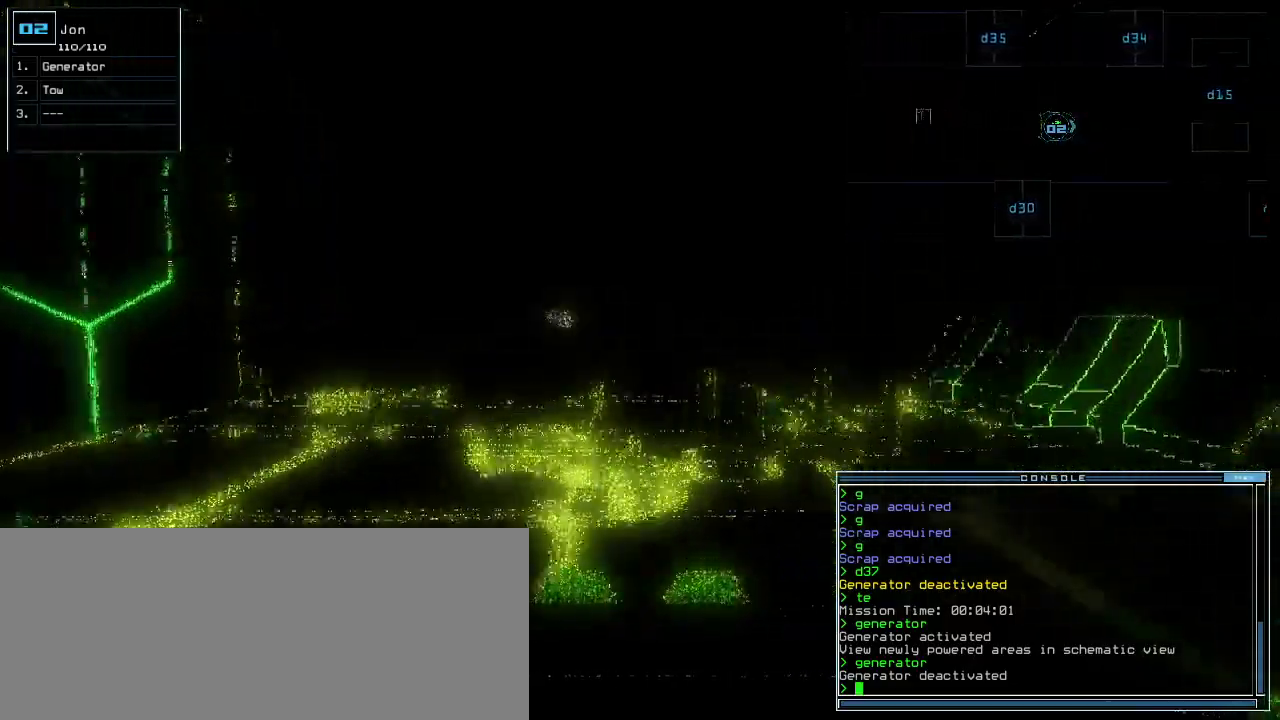
{"keys": ["up"], "events": []}
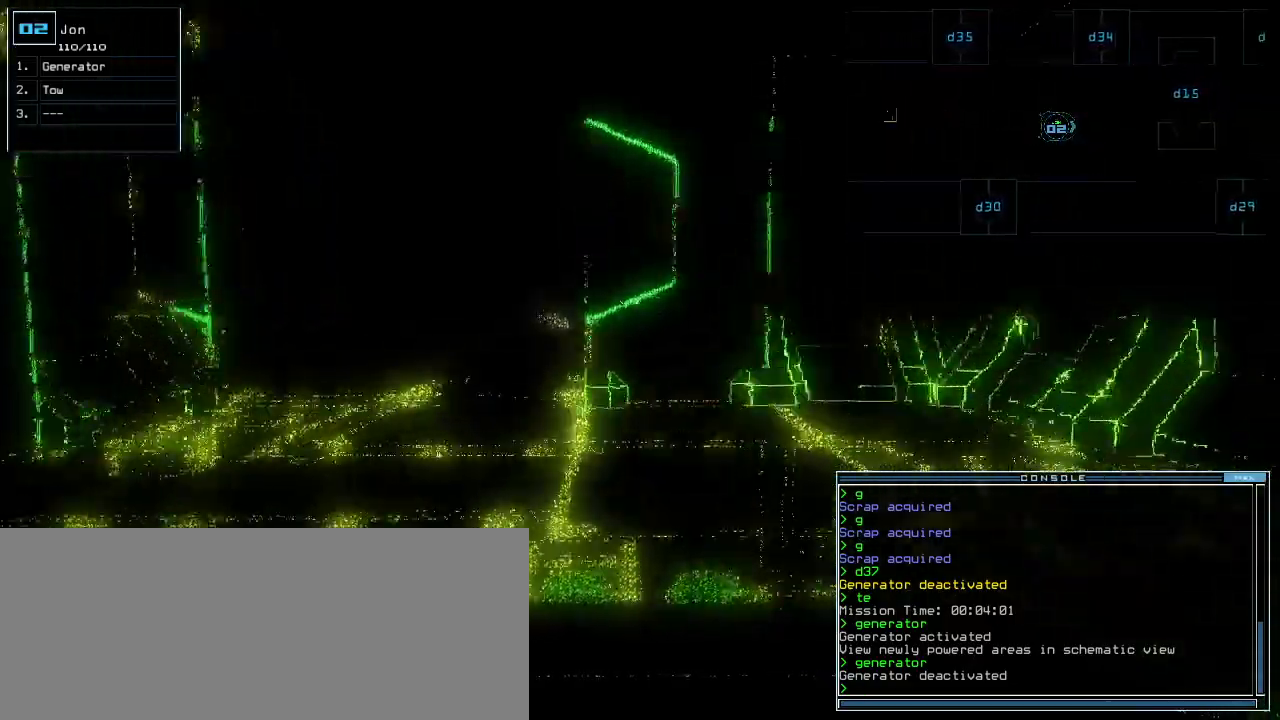
{"keys": ["up"], "events": [[200, "left", "down"], [280, "left", "up"]]}
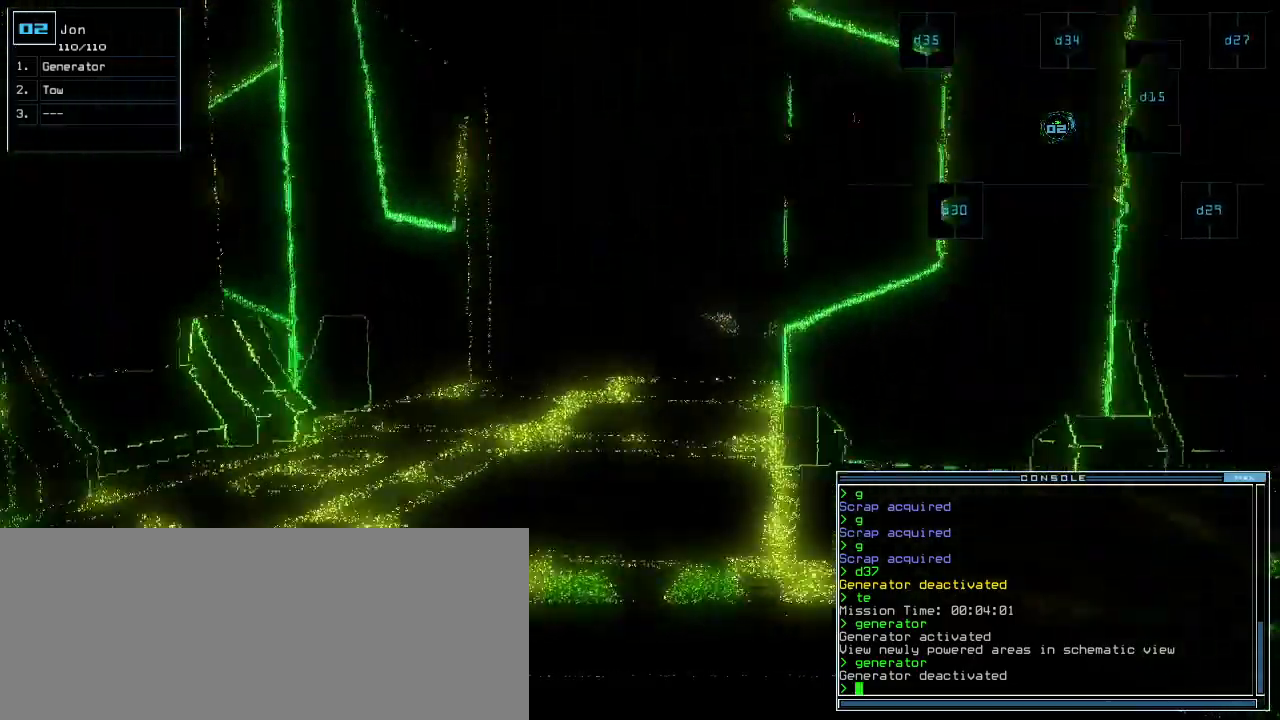
{"keys": ["up"], "events": [[120, "left", "down"], [200, "left", "up"]]}
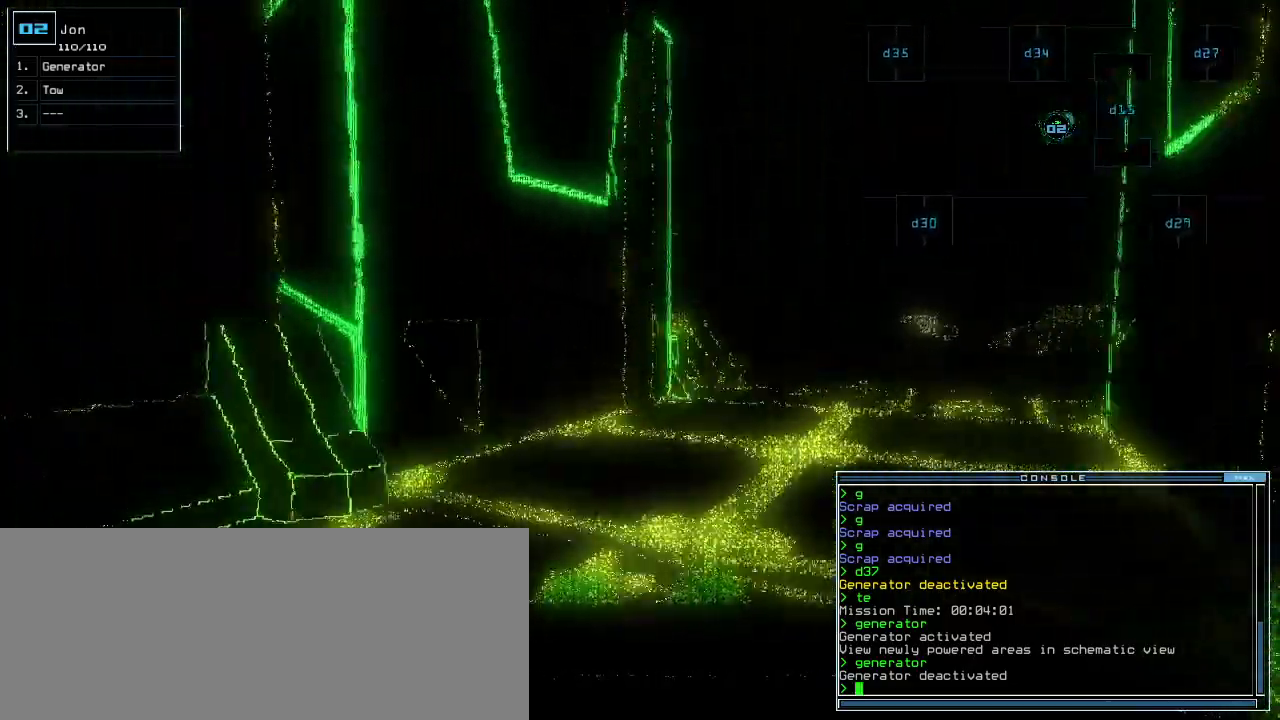
{"keys": ["up"], "events": [[40, "right", "down"], [100, "right", "up"], [420, "right", "down"], [460, "right", "up"]]}
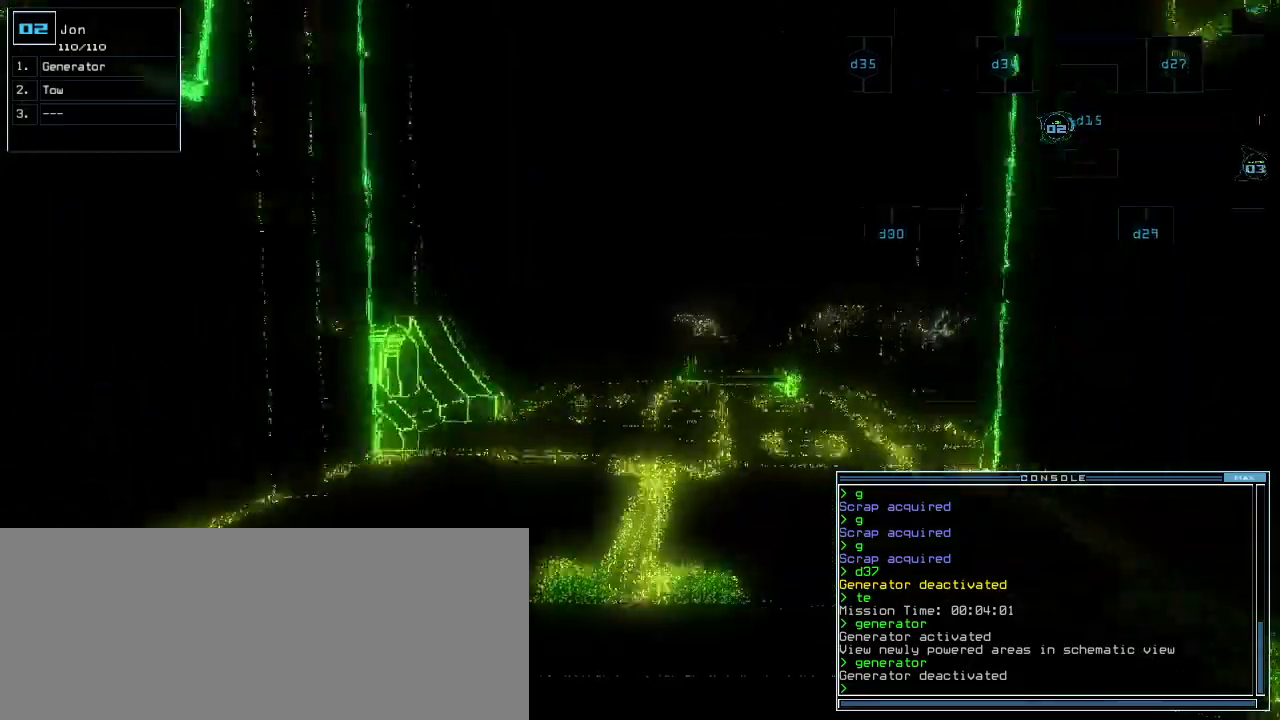
{"keys": ["up"], "events": [[160, "right", "down"], [200, "right", "up"]]}
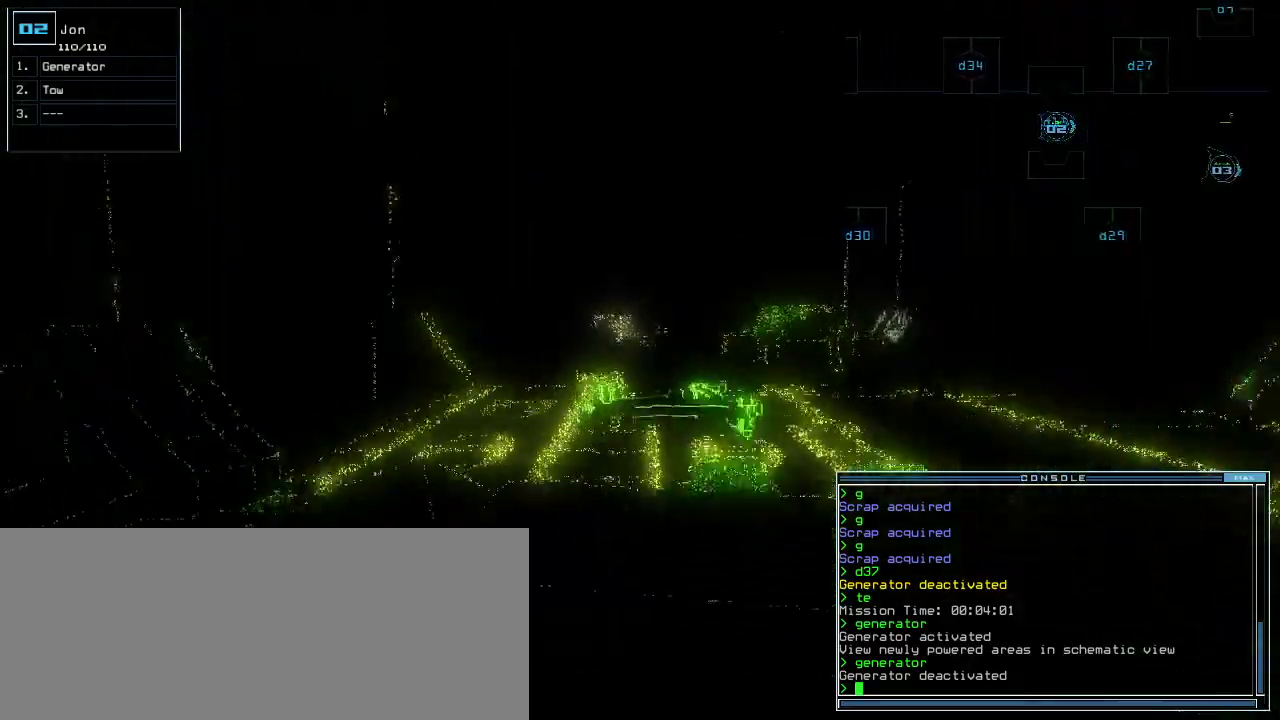
{"keys": ["up"], "events": []}
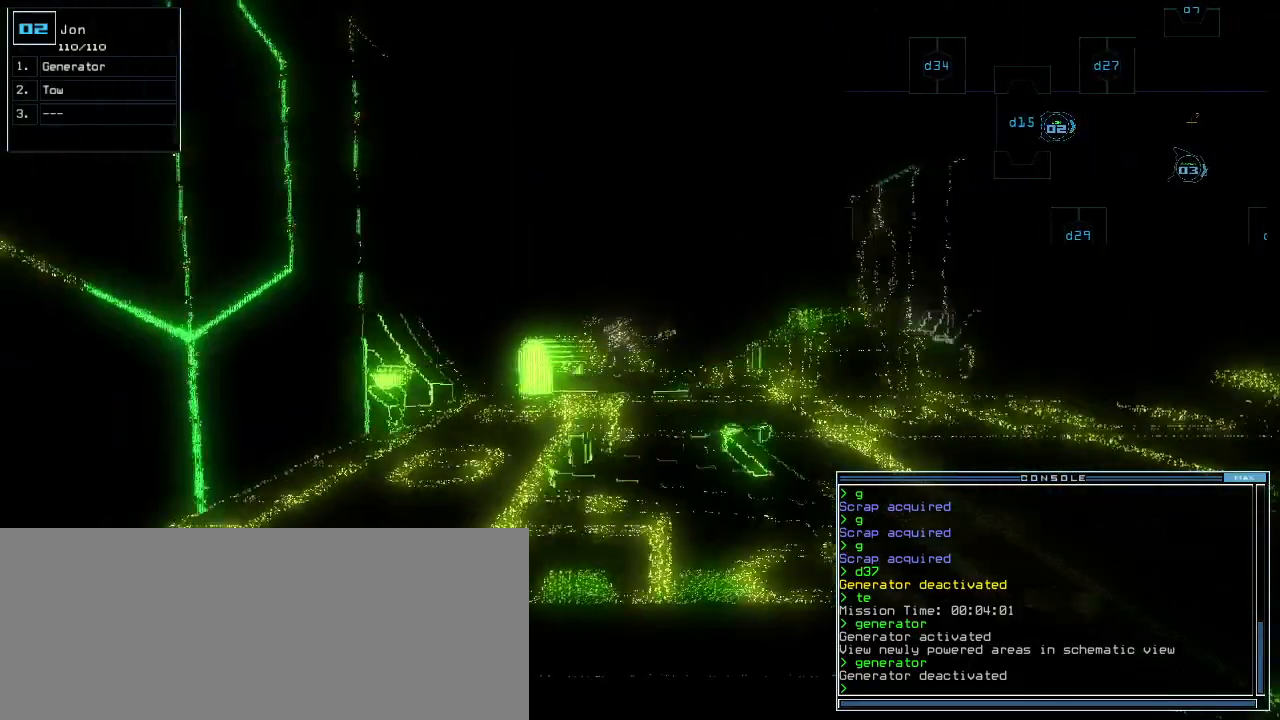
{"keys": ["up"], "events": []}
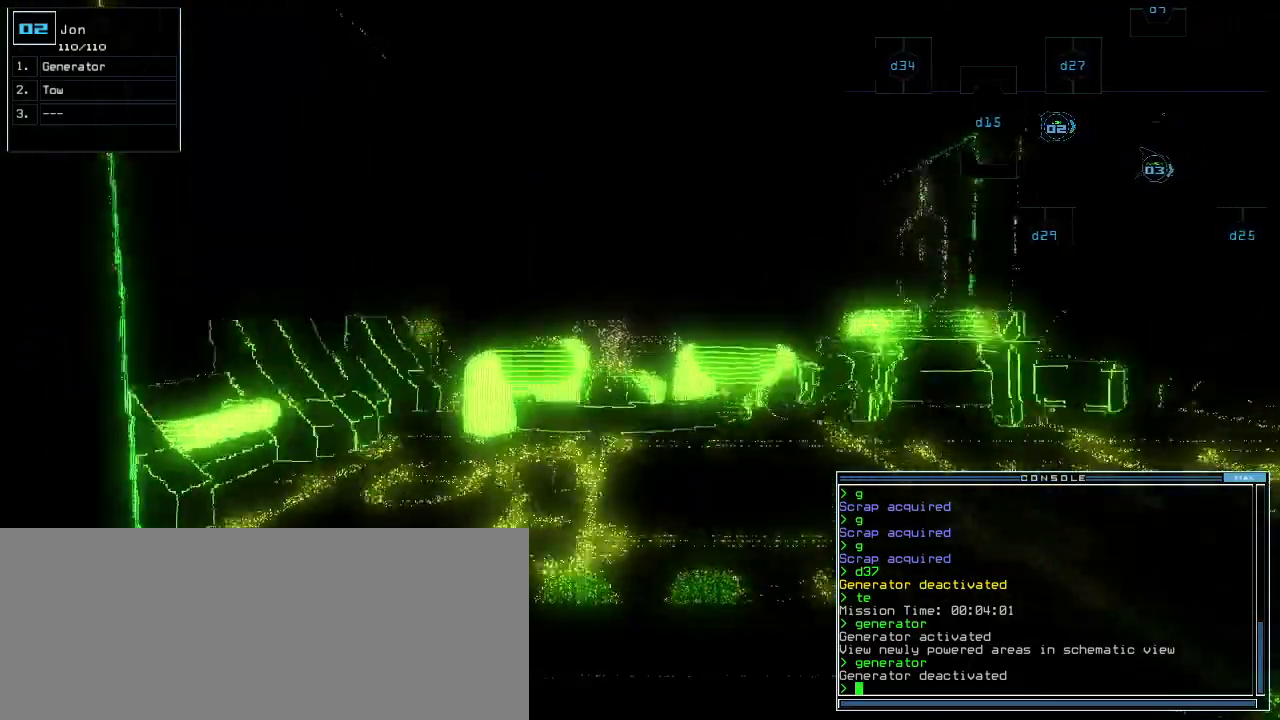
{"keys": ["g", "up"], "events": [[480, "g", "down"]]}
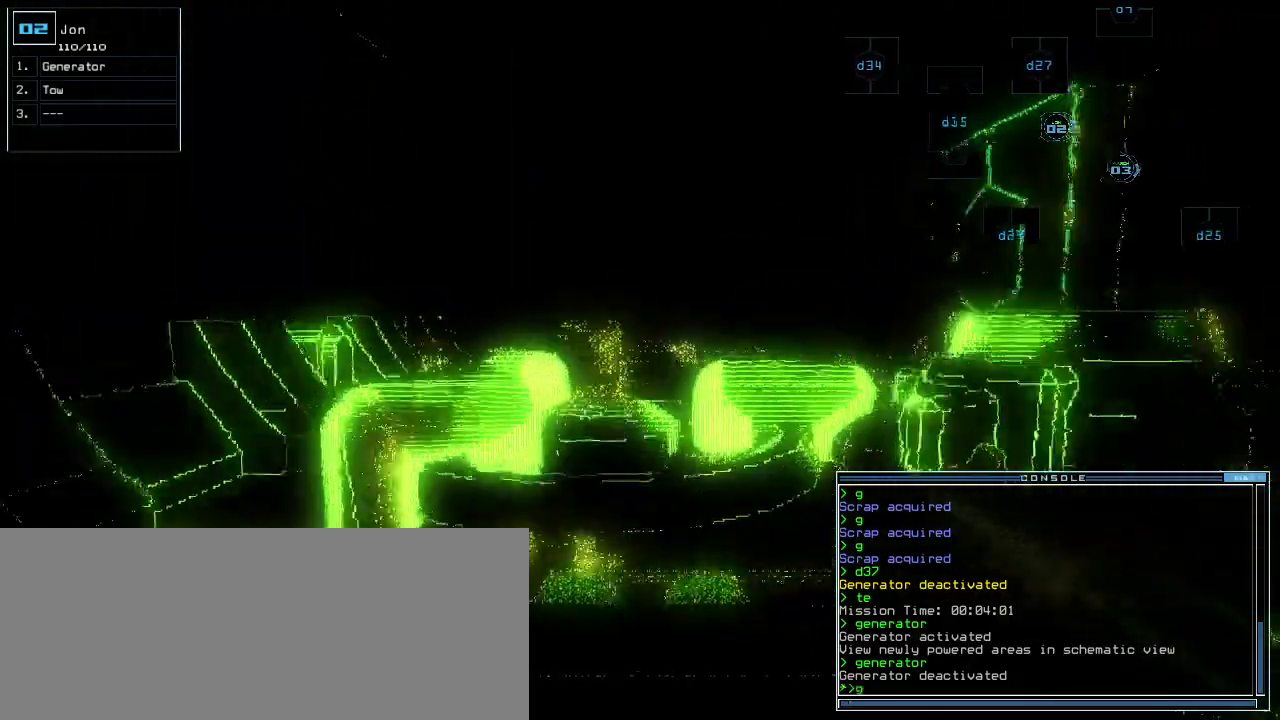
{"keys": ["up"], "events": [[40, "e", "down"], [80, "g", "up"], [160, "e", "up"]]}
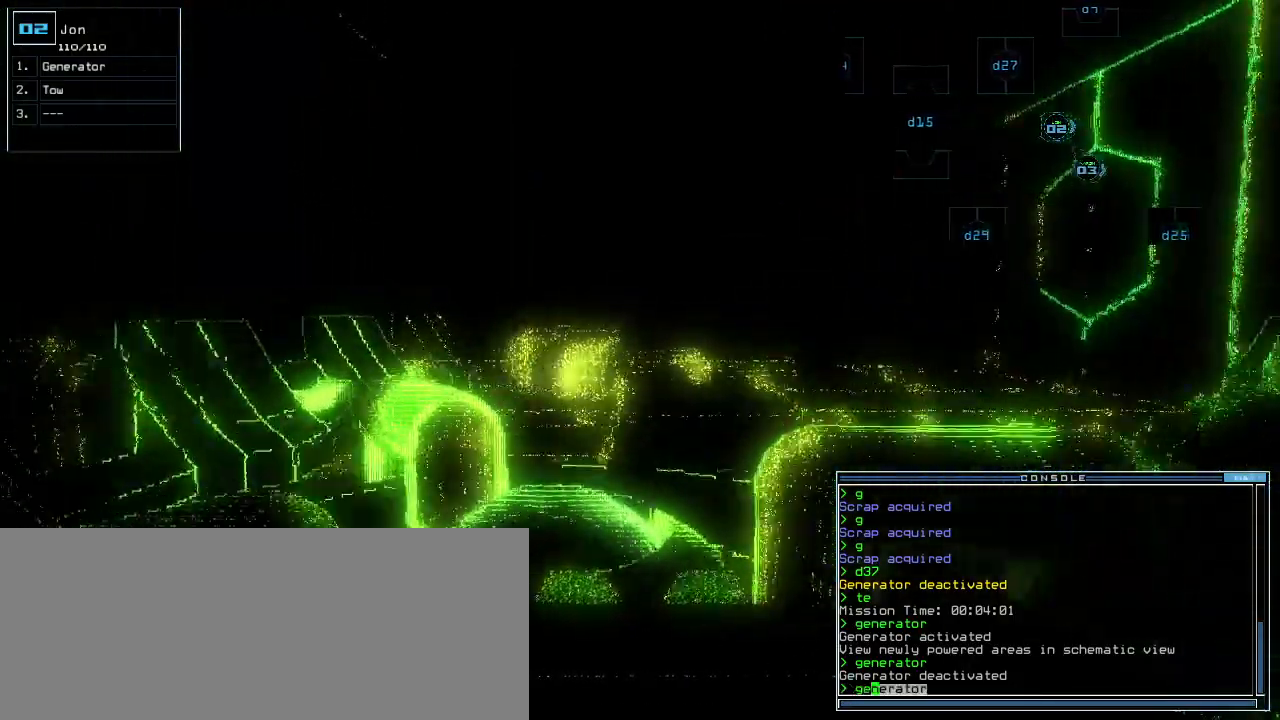
{"keys": [], "events": [[60, "up", "up"], [100, "return", "down"], [100, "space", "down"], [160, "return", "up"], [180, "space", "up"]]}
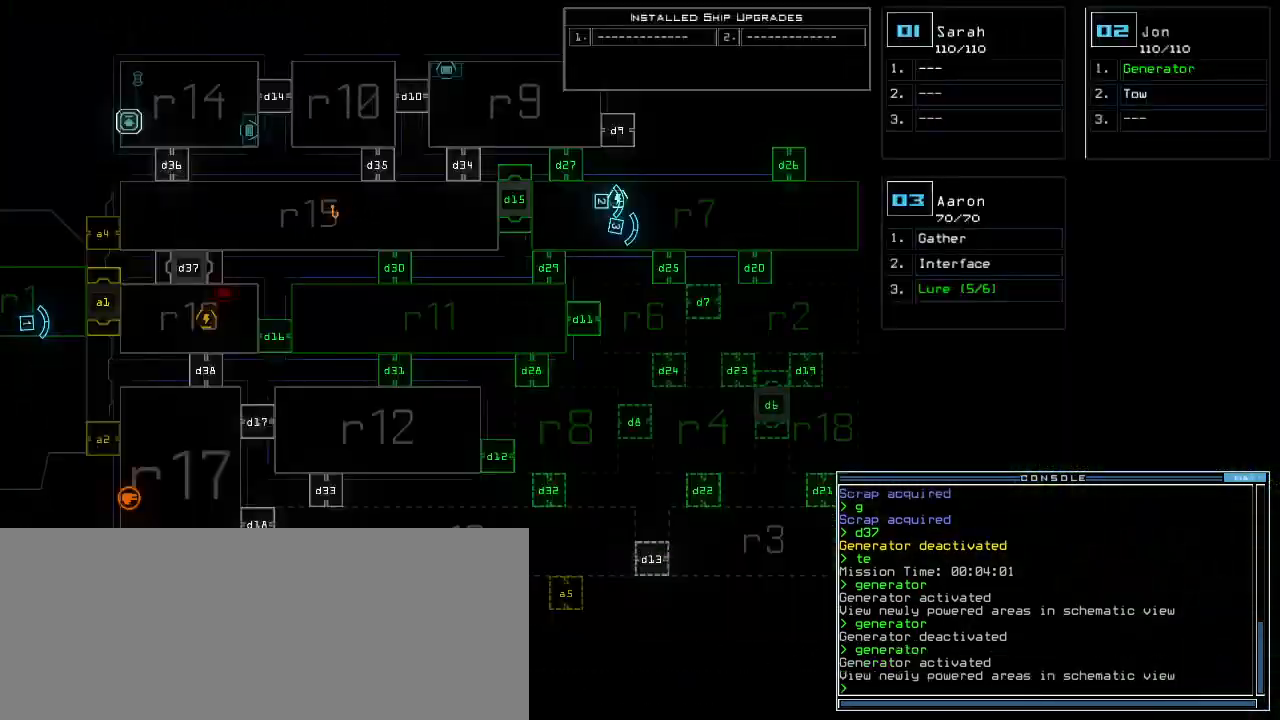
{"keys": [], "events": [[40, "right", "down"], [180, "right", "up"], [200, "up", "down"], [500, "up", "up"]]}
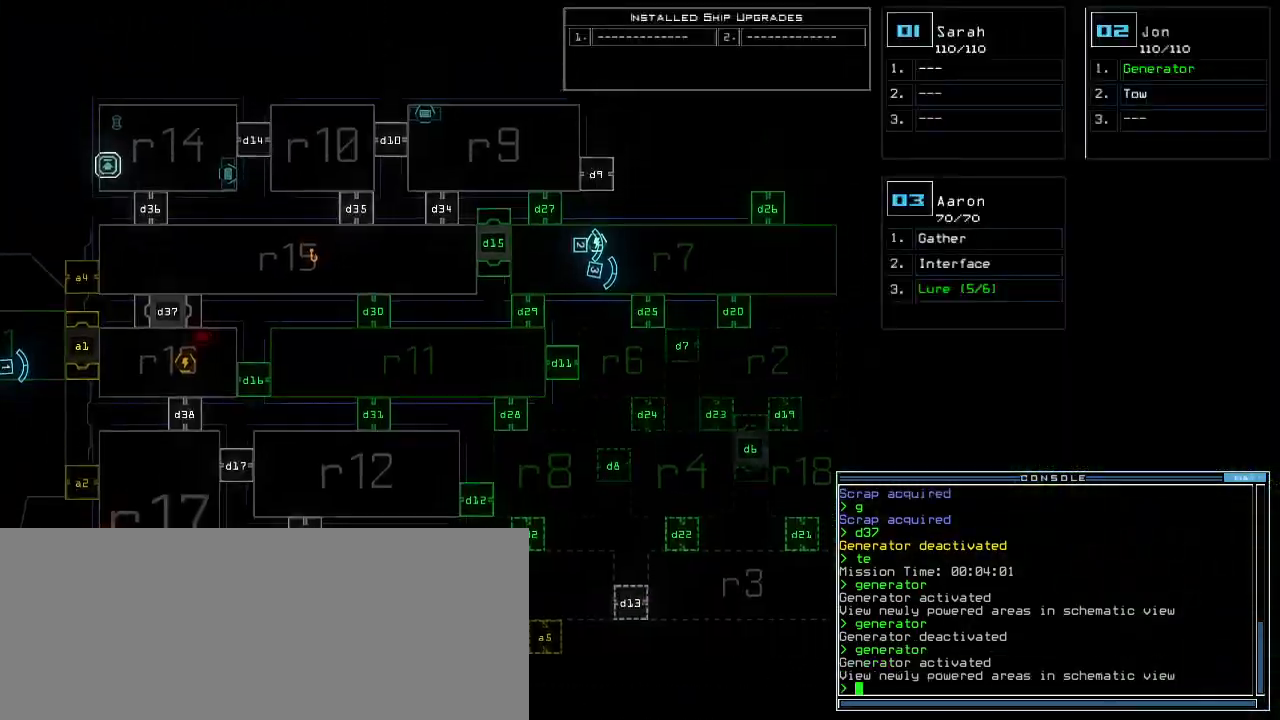
{"keys": [], "events": []}